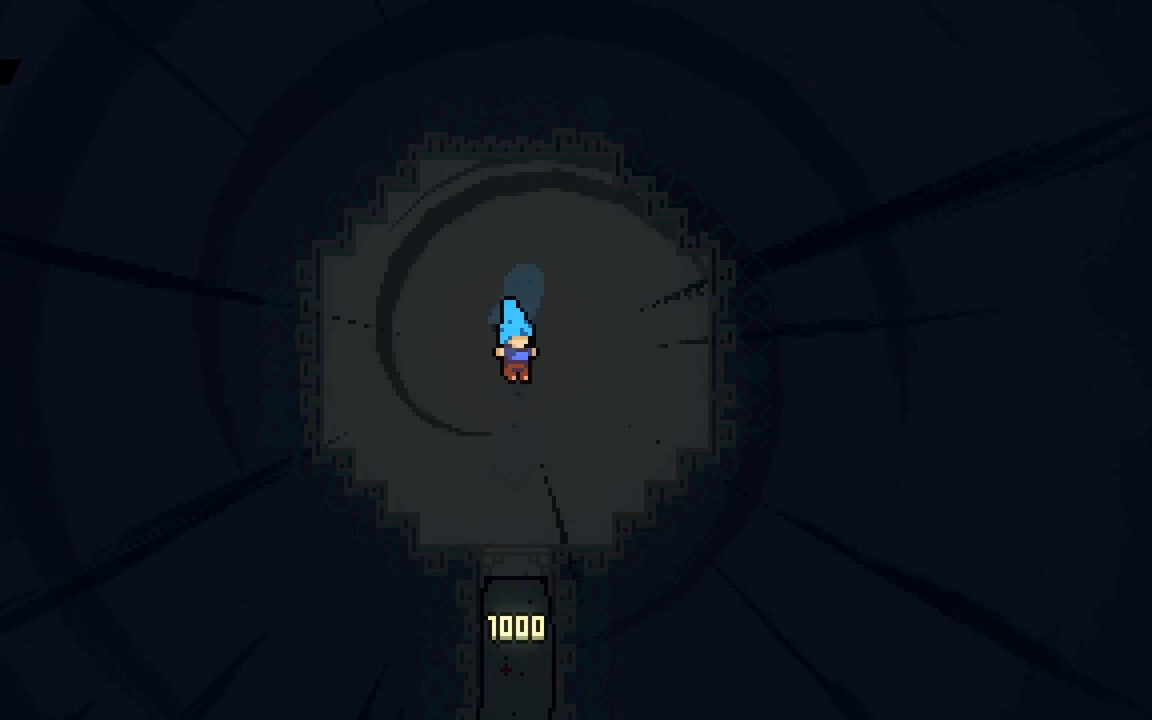
Gameplay with keyboard; each line is a JSON object with the keys held at the frame after it. "events" lists presses ("down") and releases ("up") of "dash", "demo", "down", "grab", "jump", "jump2", "left", "right", "talk" and "up" between this image and that frame as [ms after this image, input, new state], when the widget could be followed in between. No other keys are recorded. Mouse input is not recorded. Key names are as the overlay labels them; some are game actions (e.g. jump) rather than physical keys.
{"keys": ["jump2"], "events": [[333, "jump2", "down"], [433, "jump2", "up"], [483, "jump2", "down"]]}
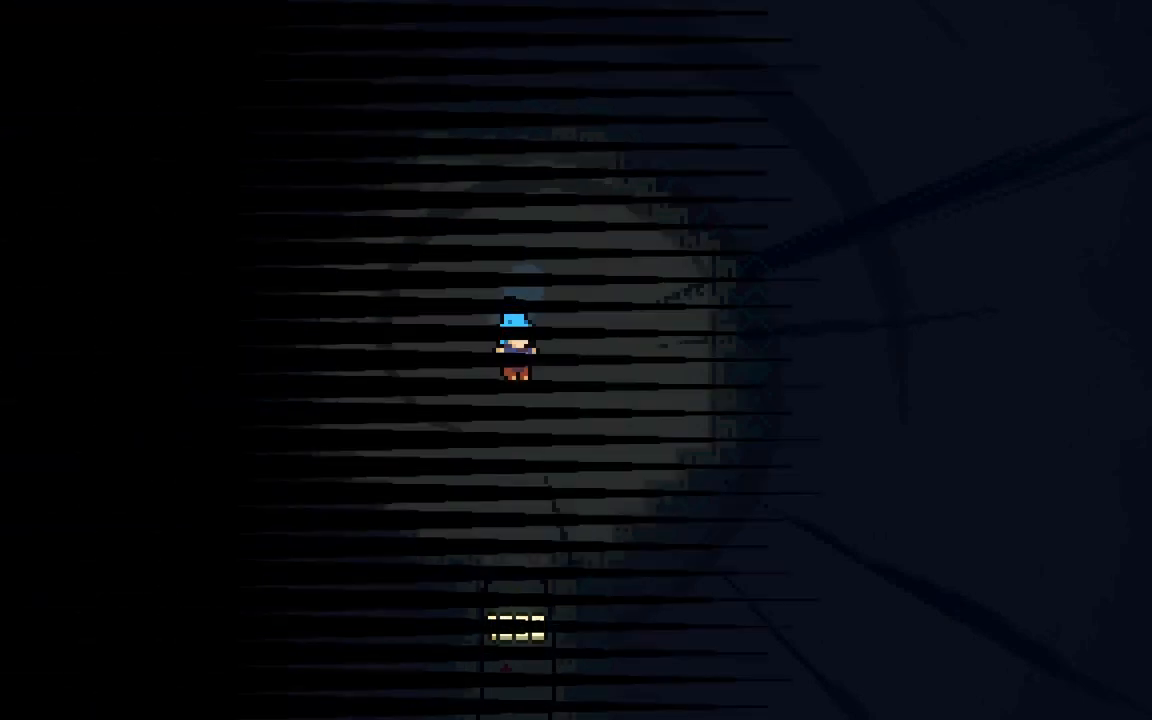
{"keys": ["grab"], "events": [[33, "jump2", "up"], [67, "jump2", "down"], [117, "jump2", "up"], [500, "grab", "down"]]}
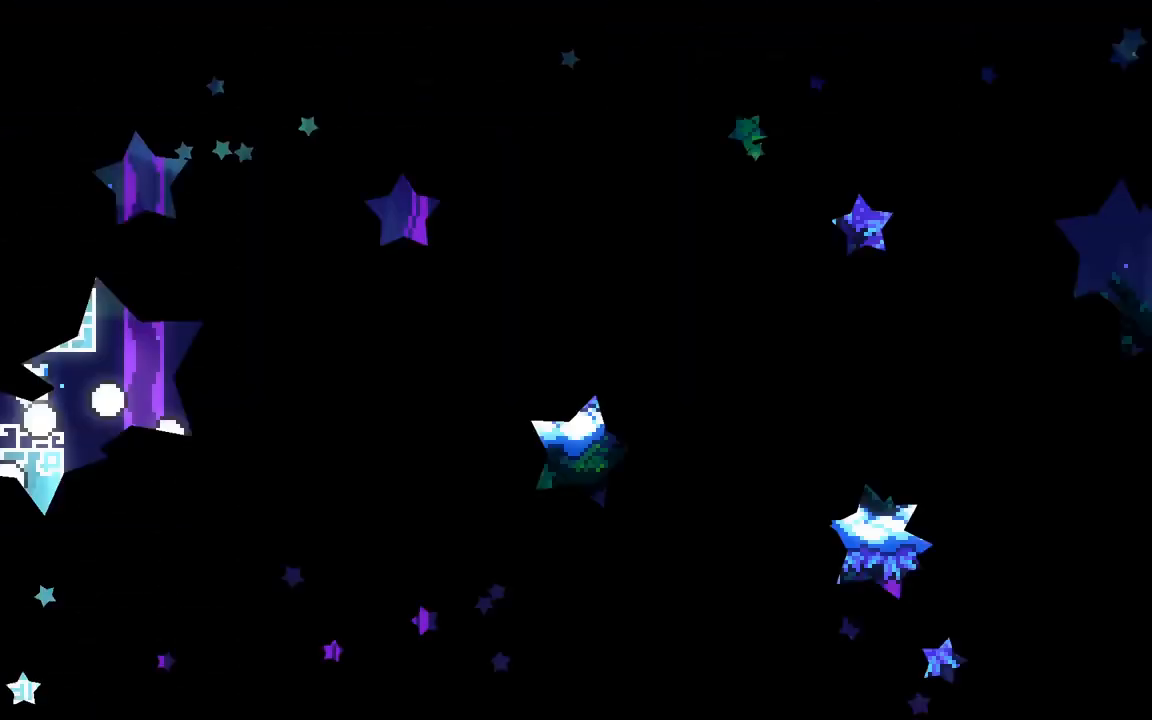
{"keys": [], "events": [[217, "left", "down"], [267, "jump2", "down"], [417, "grab", "up"], [417, "jump2", "up"], [500, "left", "up"]]}
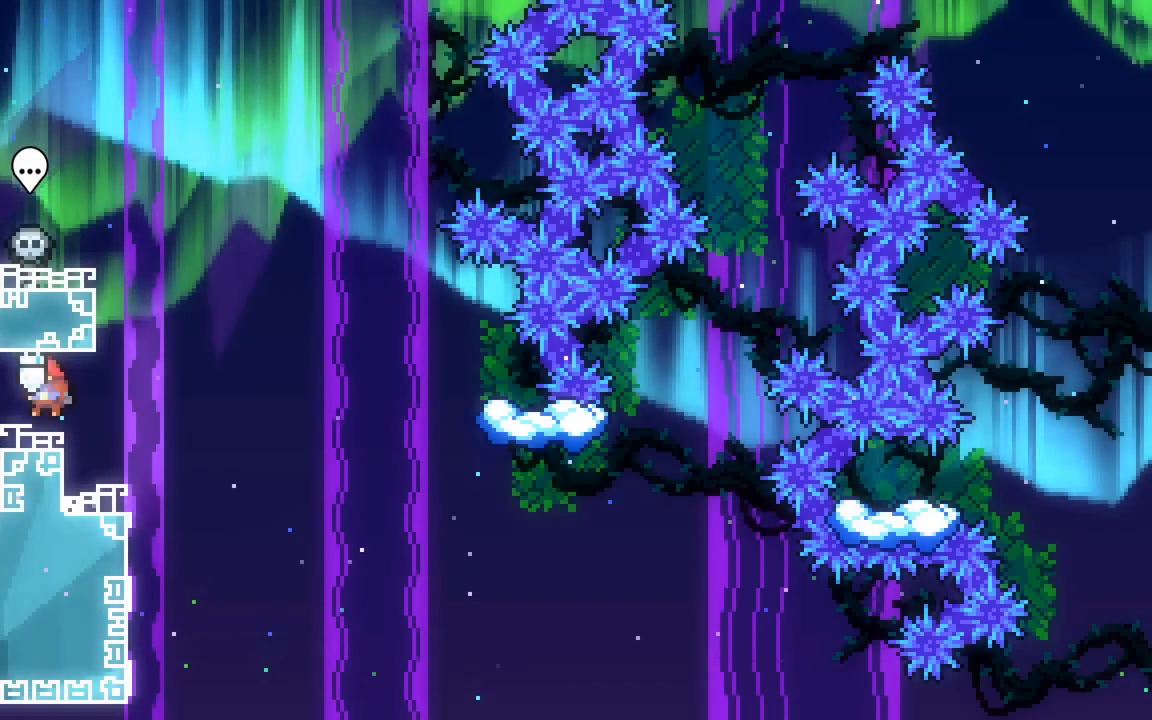
{"keys": ["right"], "events": [[100, "right", "down"], [300, "right", "up"], [433, "right", "down"]]}
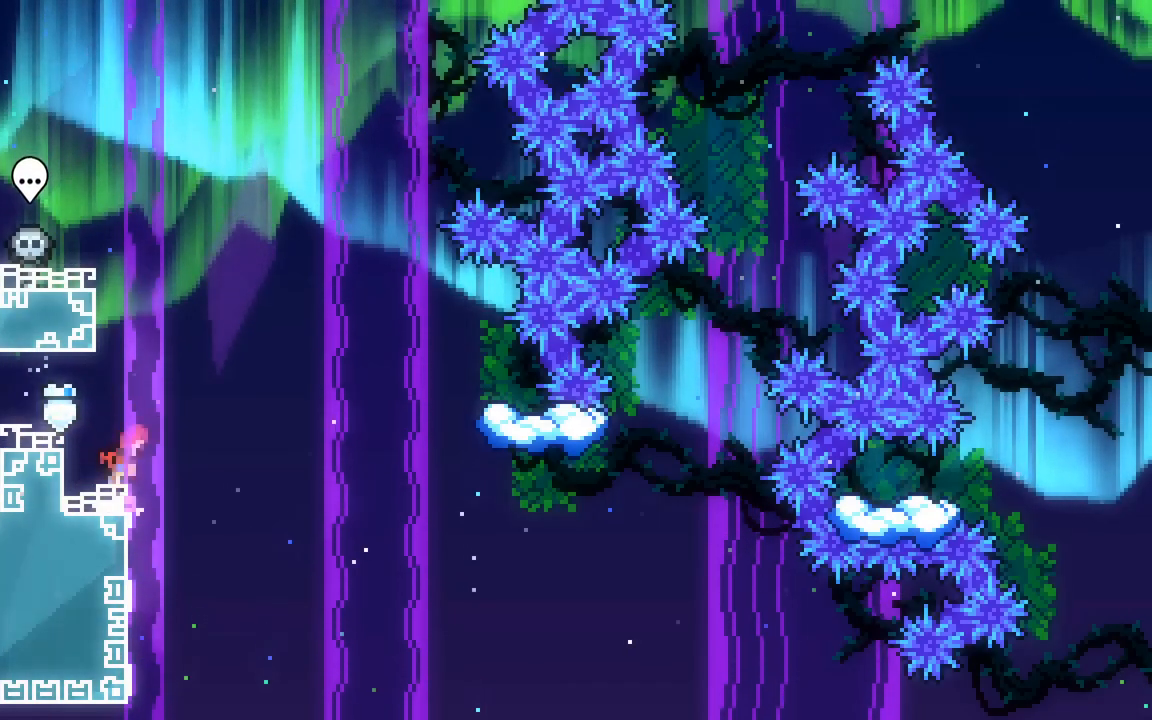
{"keys": ["dash", "right", "up"], "events": [[17, "jump2", "down"], [167, "jump2", "up"], [450, "up", "down"], [483, "dash", "down"]]}
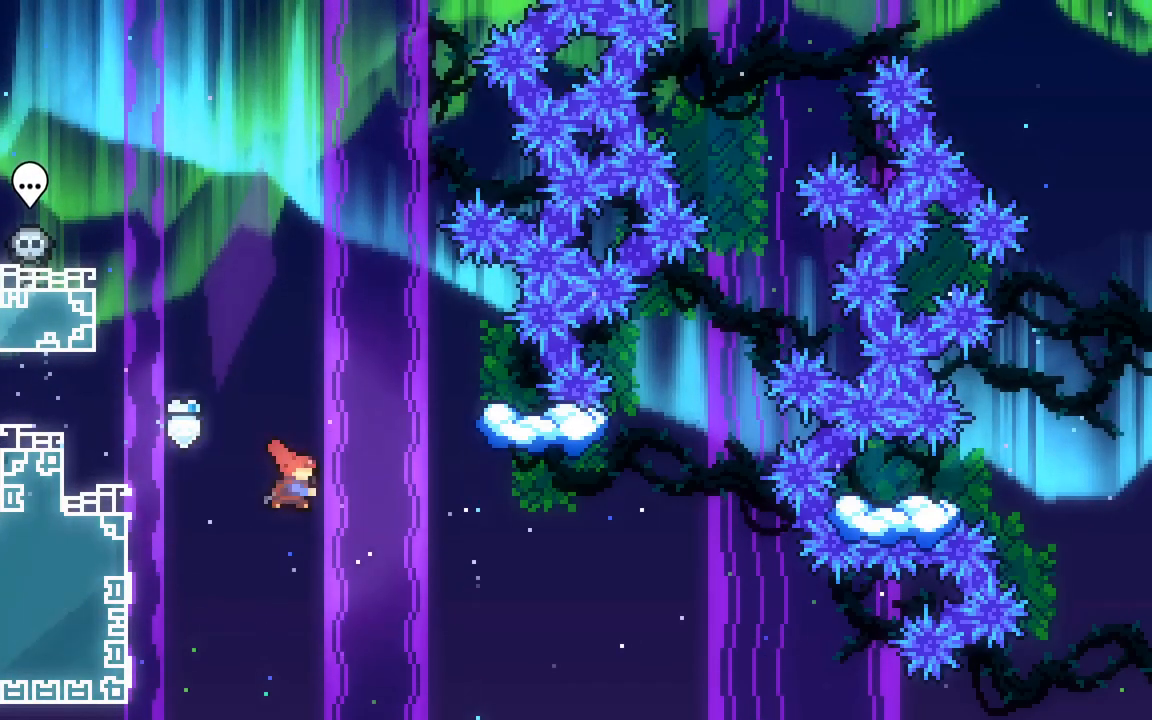
{"keys": [], "events": [[283, "dash", "up"], [367, "right", "up"], [367, "up", "up"]]}
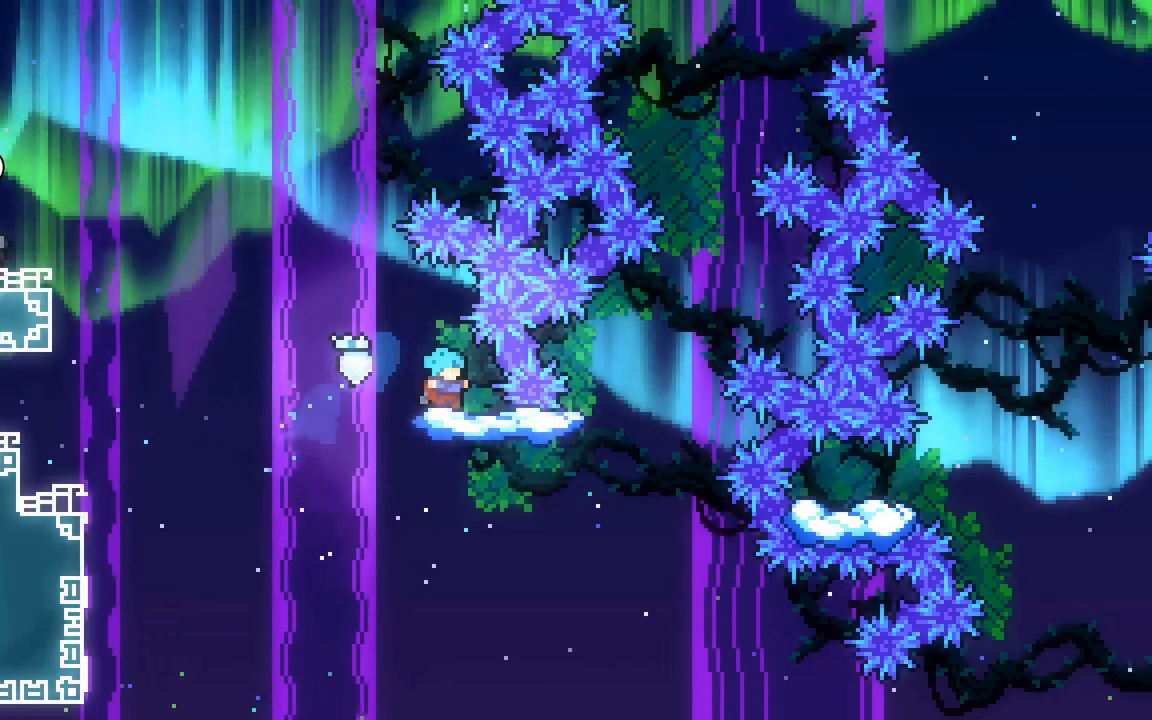
{"keys": ["dash", "jump2"], "events": [[100, "dash", "down"], [100, "down", "down"], [100, "right", "down"], [383, "down", "up"], [383, "jump2", "down"], [433, "right", "up"]]}
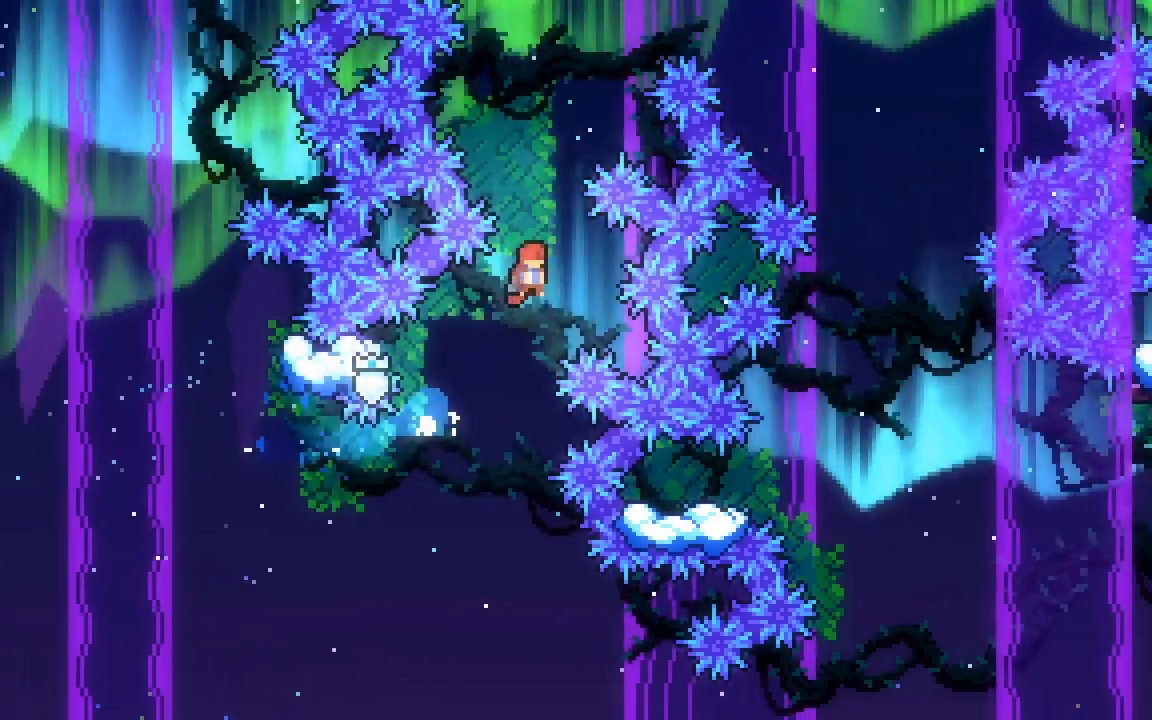
{"keys": ["jump2"], "events": [[400, "down", "down"], [400, "jump2", "up"], [450, "dash", "up"], [483, "down", "up"], [483, "jump2", "down"]]}
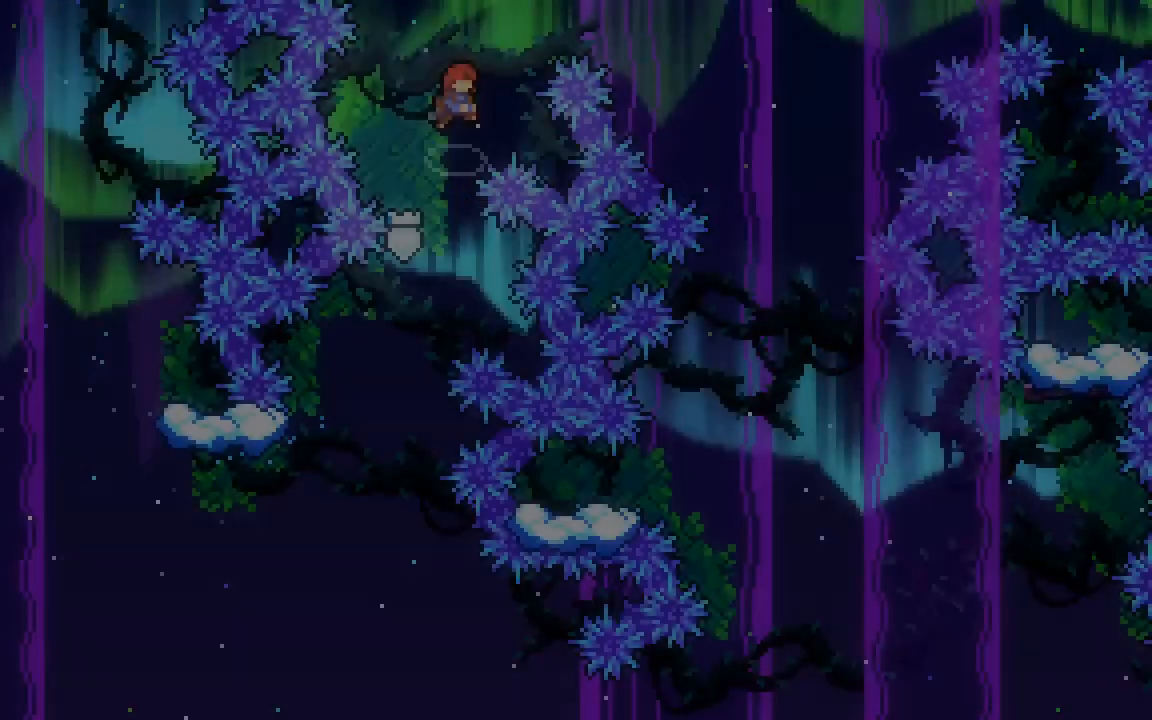
{"keys": [], "events": [[83, "jump2", "up"]]}
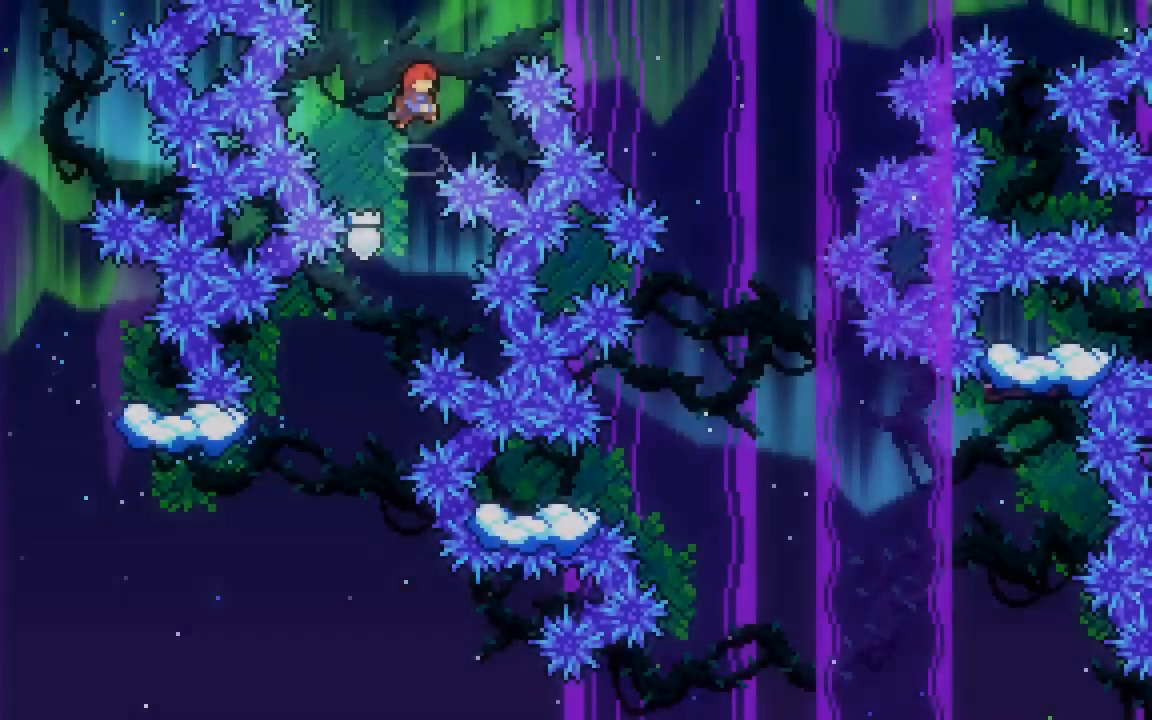
{"keys": ["right"], "events": [[50, "dash", "down"], [50, "right", "down"], [50, "up", "down"], [333, "dash", "up"], [333, "up", "up"]]}
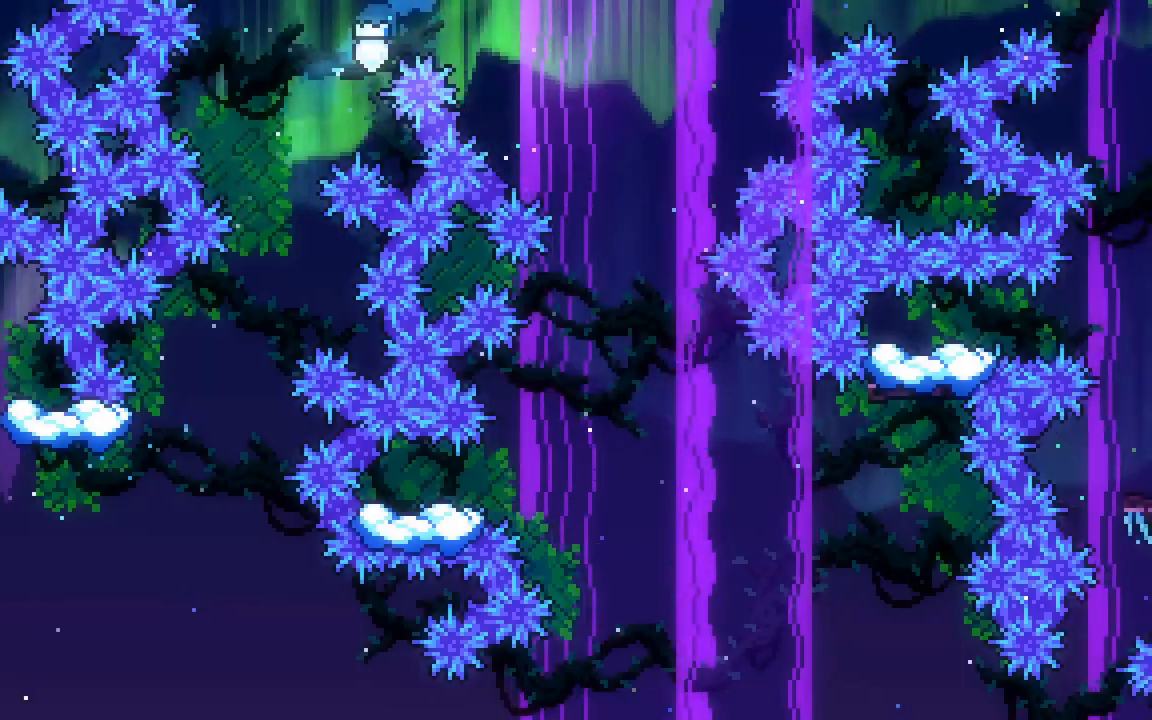
{"keys": [], "events": [[217, "right", "up"]]}
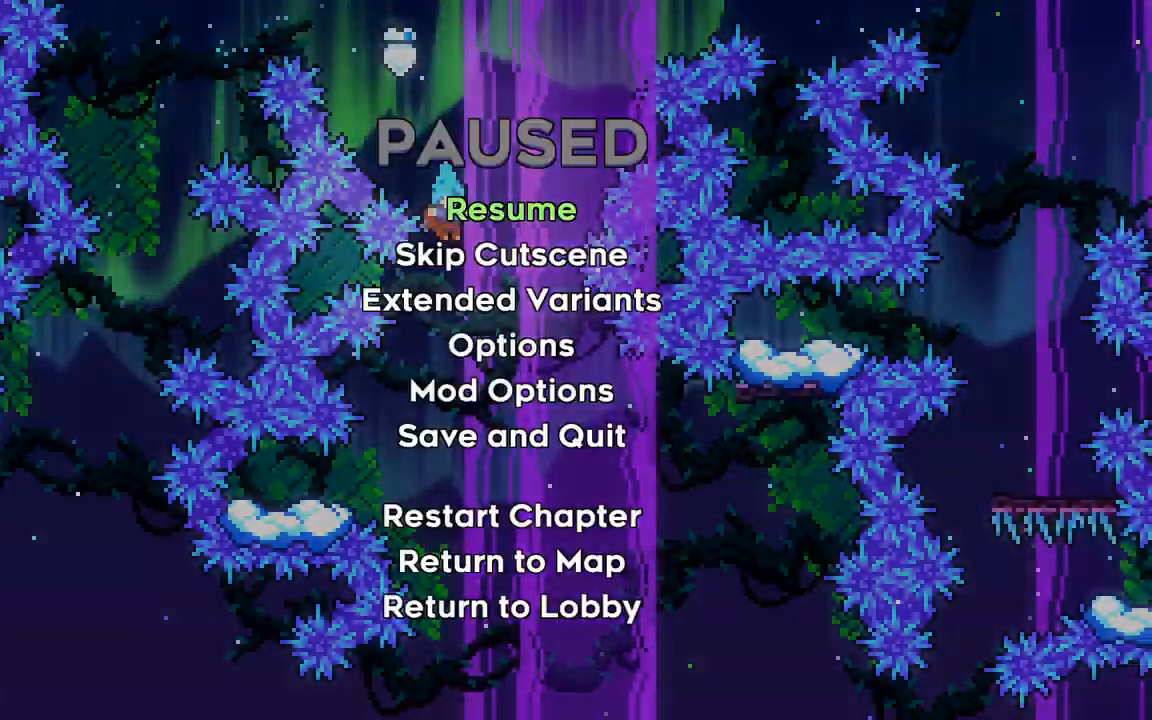
{"keys": [], "events": [[33, "down", "down"], [83, "down", "up"], [83, "jump2", "down"], [217, "jump2", "up"]]}
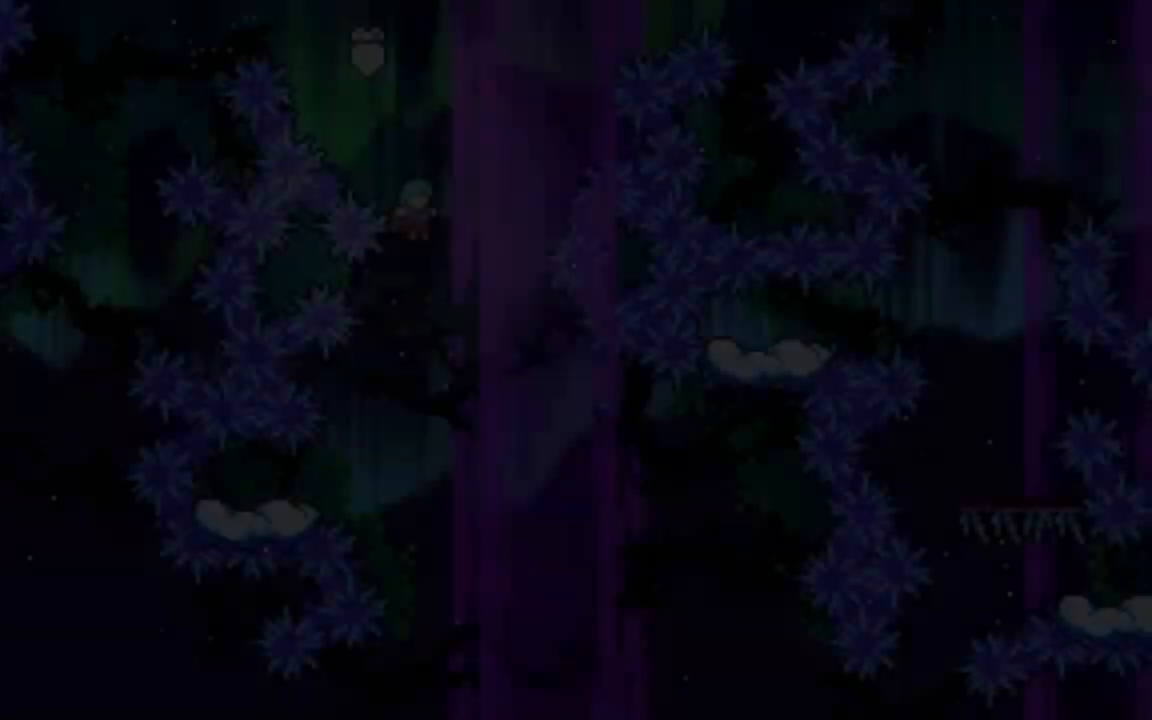
{"keys": ["left"], "events": [[233, "left", "down"]]}
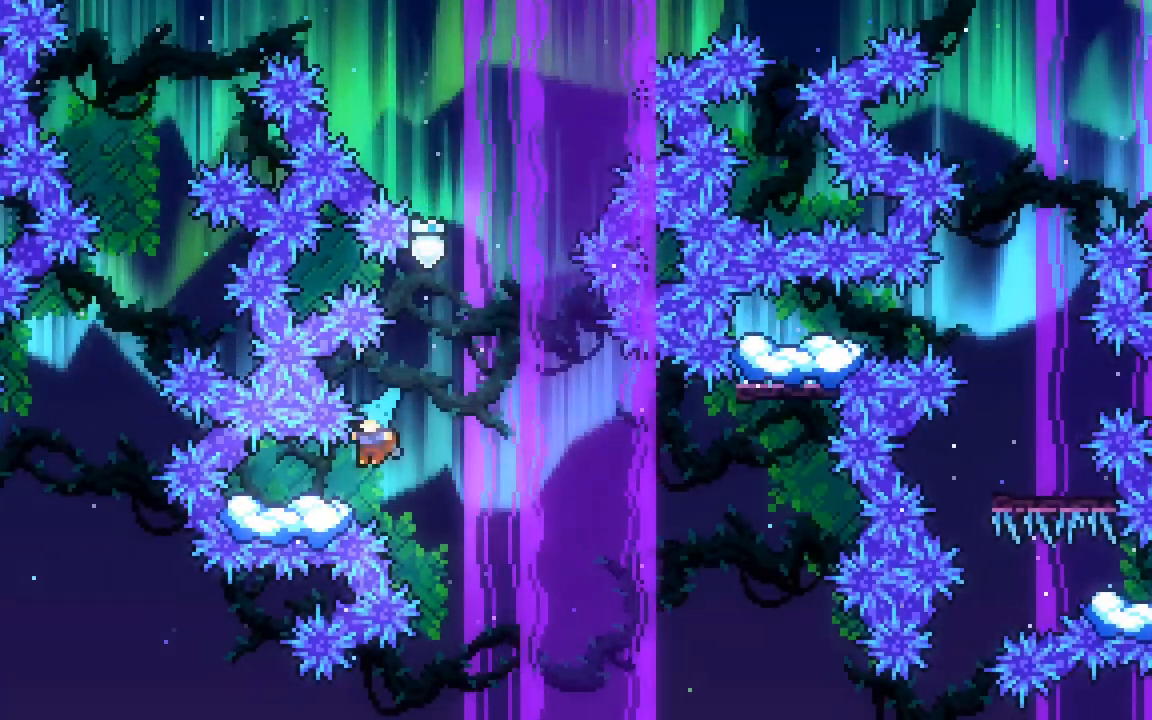
{"keys": ["dash", "down", "jump2", "right"], "events": [[17, "left", "up"], [17, "right", "down"], [117, "jump2", "down"], [250, "dash", "down"], [250, "down", "down"], [250, "jump2", "up"], [250, "left", "down"], [250, "right", "up"], [400, "right", "down"], [450, "jump2", "down"], [450, "left", "up"]]}
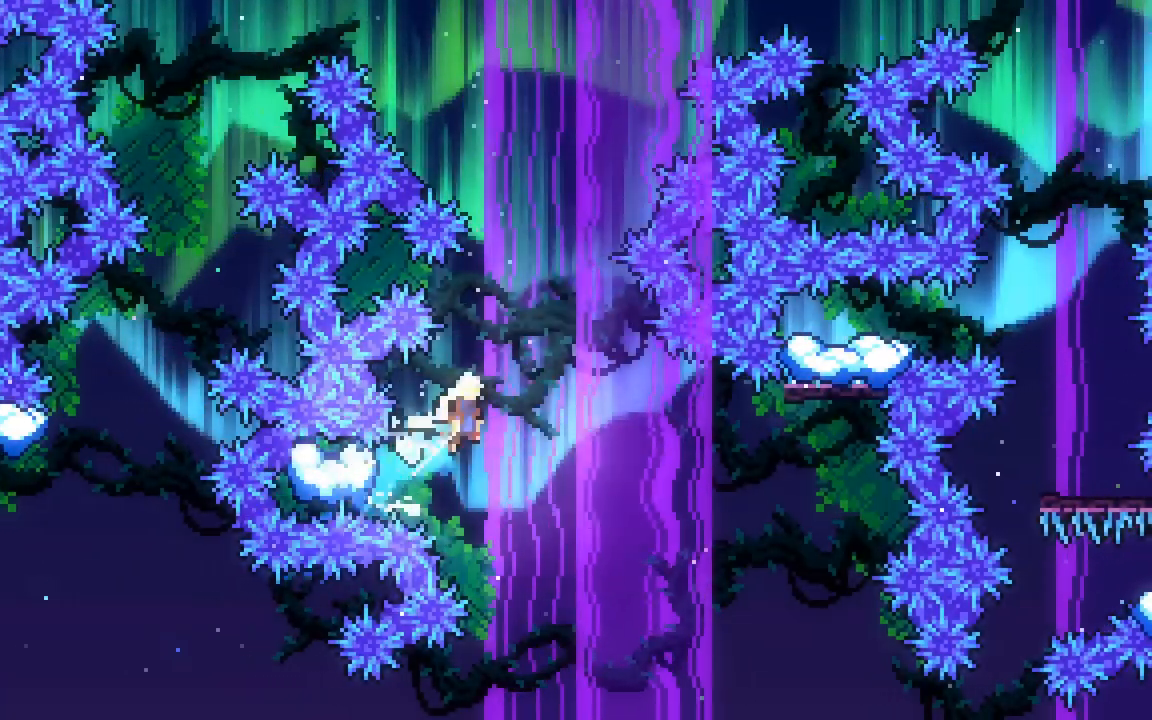
{"keys": [], "events": [[33, "dash", "up"], [33, "jump2", "up"], [133, "down", "up"], [467, "right", "up"]]}
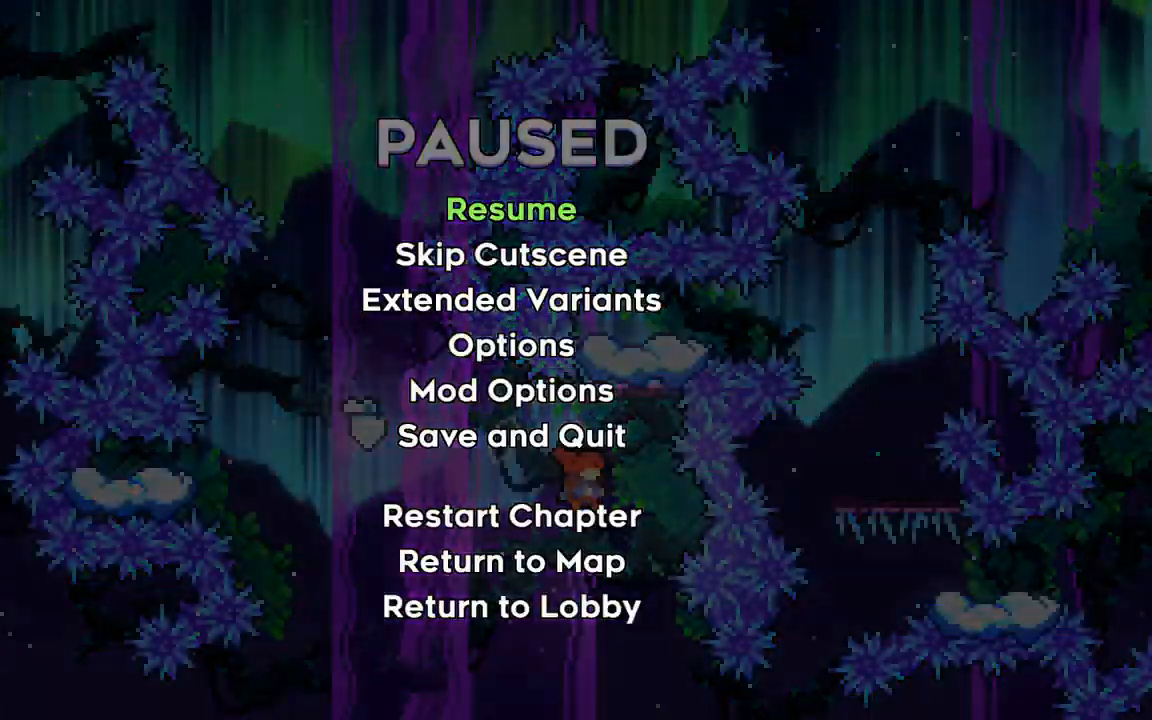
{"keys": [], "events": [[50, "down", "down"], [100, "jump2", "down"], [150, "down", "up"], [200, "jump2", "up"]]}
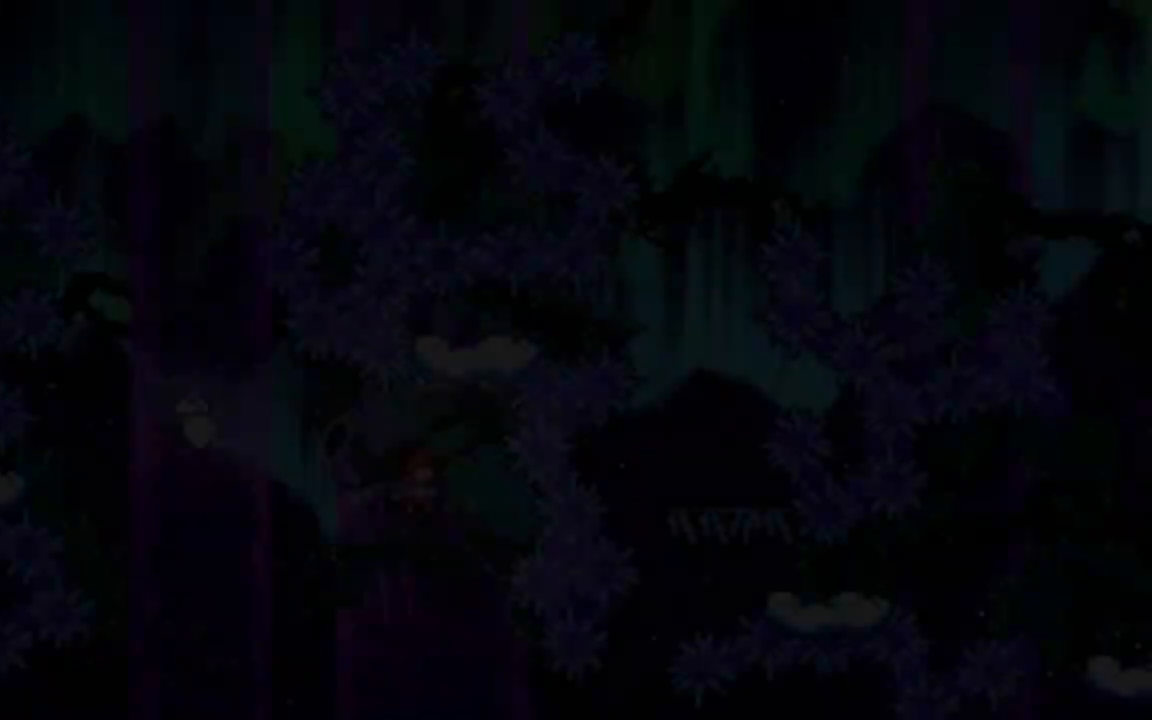
{"keys": ["dash", "right", "up"], "events": [[167, "right", "down"], [200, "up", "down"], [250, "dash", "down"], [250, "right", "up"], [500, "right", "down"]]}
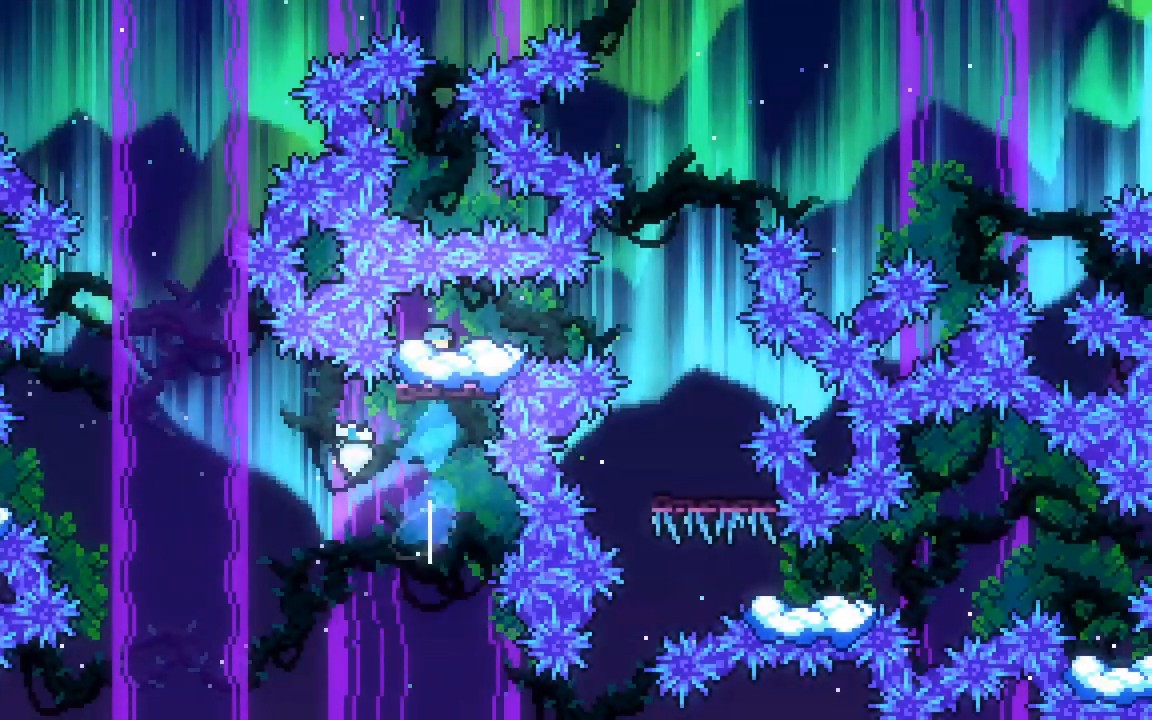
{"keys": ["right"], "events": [[83, "up", "up"], [133, "right", "up"], [183, "dash", "up"], [217, "jump2", "down"], [267, "right", "down"], [317, "dash", "down"], [500, "dash", "up"], [500, "jump2", "up"]]}
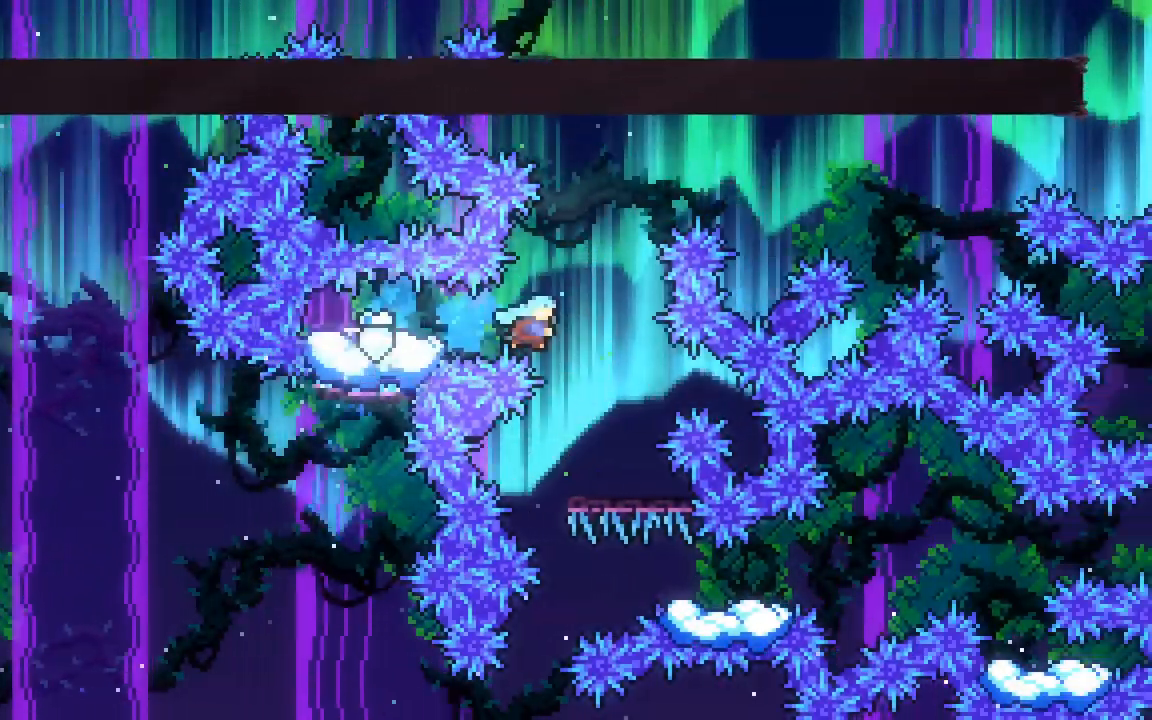
{"keys": ["right"], "events": [[100, "right", "up"], [383, "right", "down"]]}
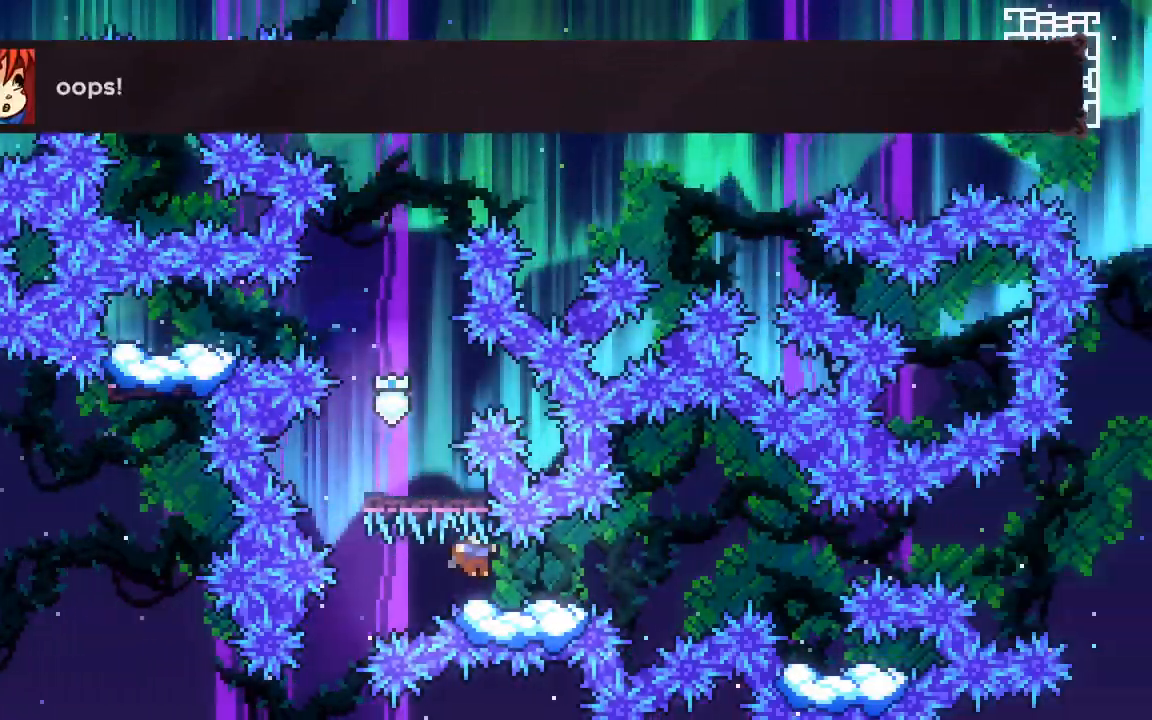
{"keys": ["dash", "jump2"], "events": [[117, "jump2", "down"], [167, "dash", "down"], [500, "right", "up"]]}
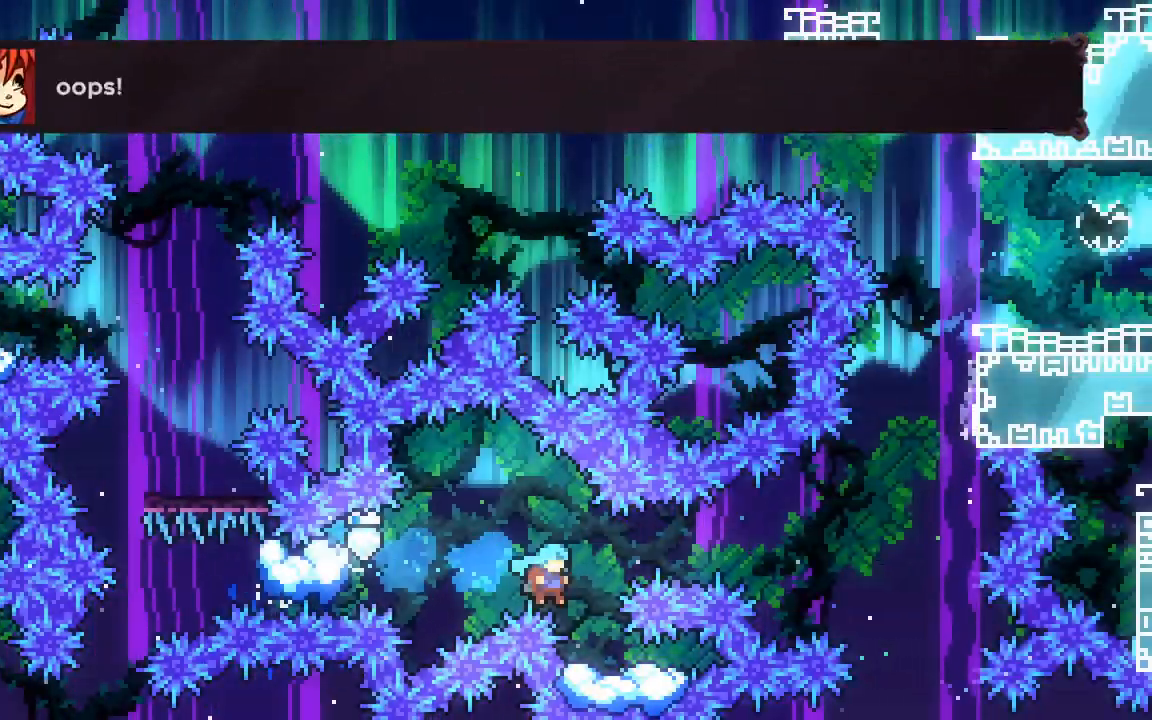
{"keys": ["demo", "grab", "right"], "events": [[33, "jump2", "up"], [83, "dash", "up"], [83, "left", "down"], [133, "jump2", "down"], [317, "jump2", "up"], [500, "demo", "down"], [500, "grab", "down"], [500, "left", "up"], [500, "right", "down"]]}
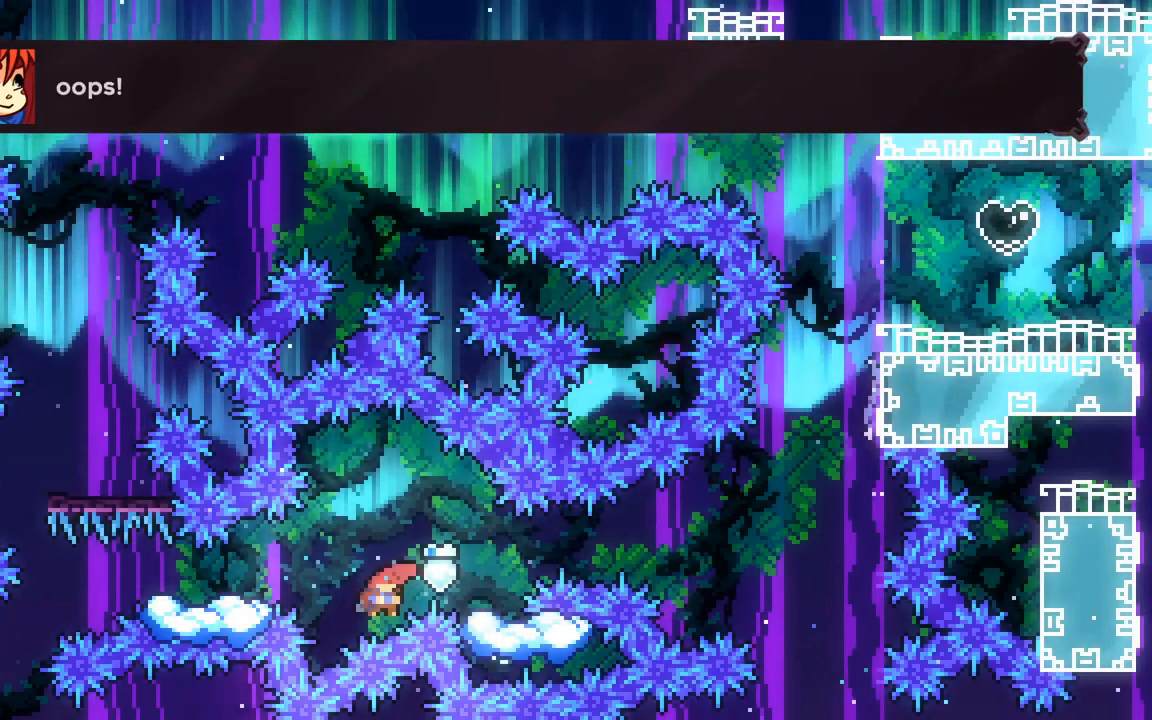
{"keys": ["jump2"], "events": [[50, "grab", "up"], [200, "jump2", "down"], [467, "demo", "up"], [467, "right", "up"]]}
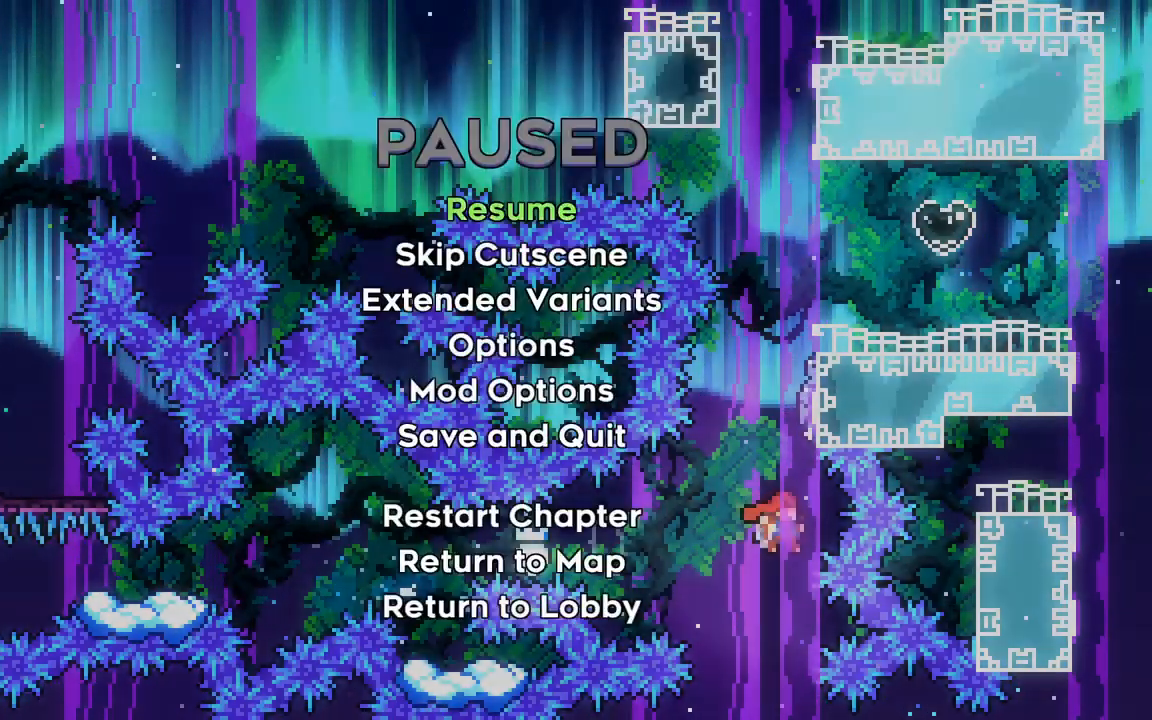
{"keys": ["jump2"], "events": [[300, "down", "down"], [300, "jump2", "up"], [400, "down", "up"], [400, "jump2", "down"]]}
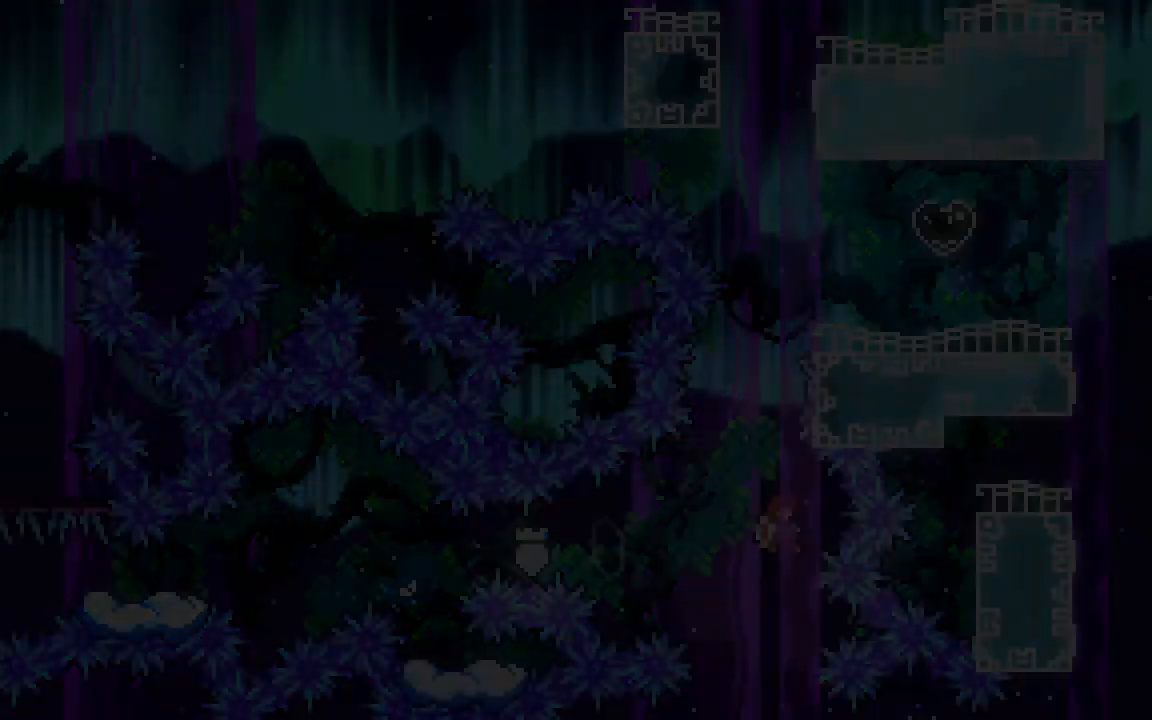
{"keys": ["dash", "up"], "events": [[33, "jump2", "up"], [417, "up", "down"], [450, "dash", "down"]]}
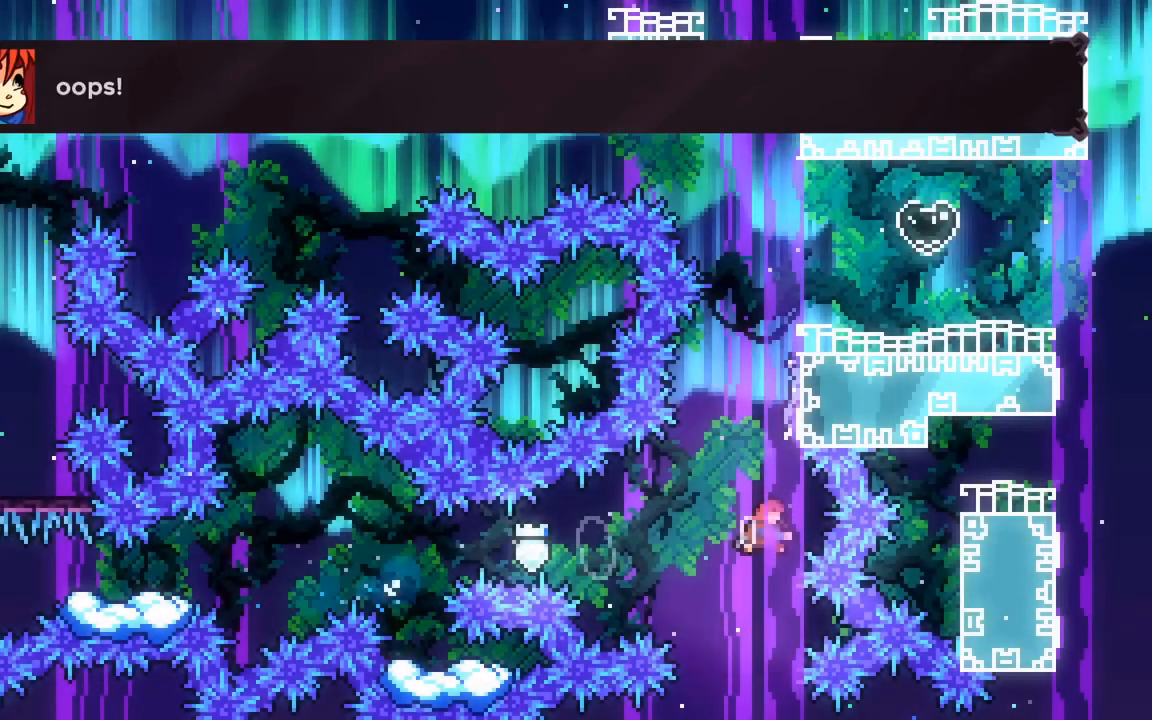
{"keys": ["right", "up"], "events": [[333, "dash", "up"], [383, "right", "down"]]}
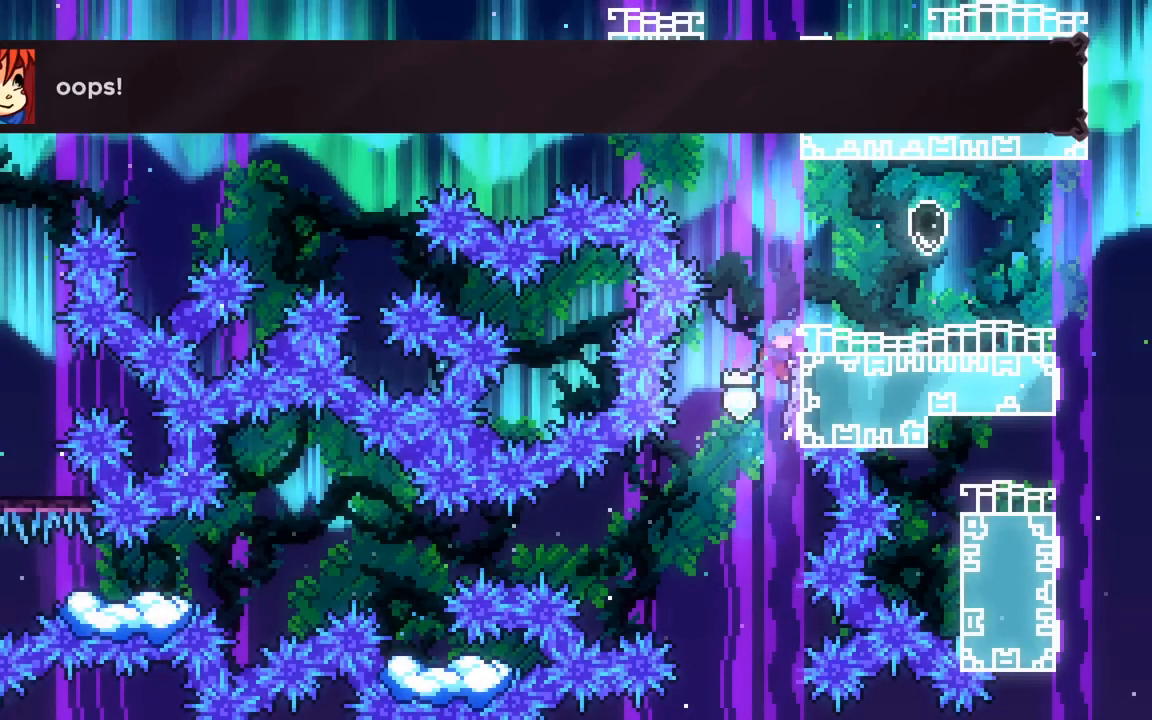
{"keys": ["jump2", "right", "up"], "events": [[33, "right", "up"], [67, "jump2", "down"], [350, "right", "down"]]}
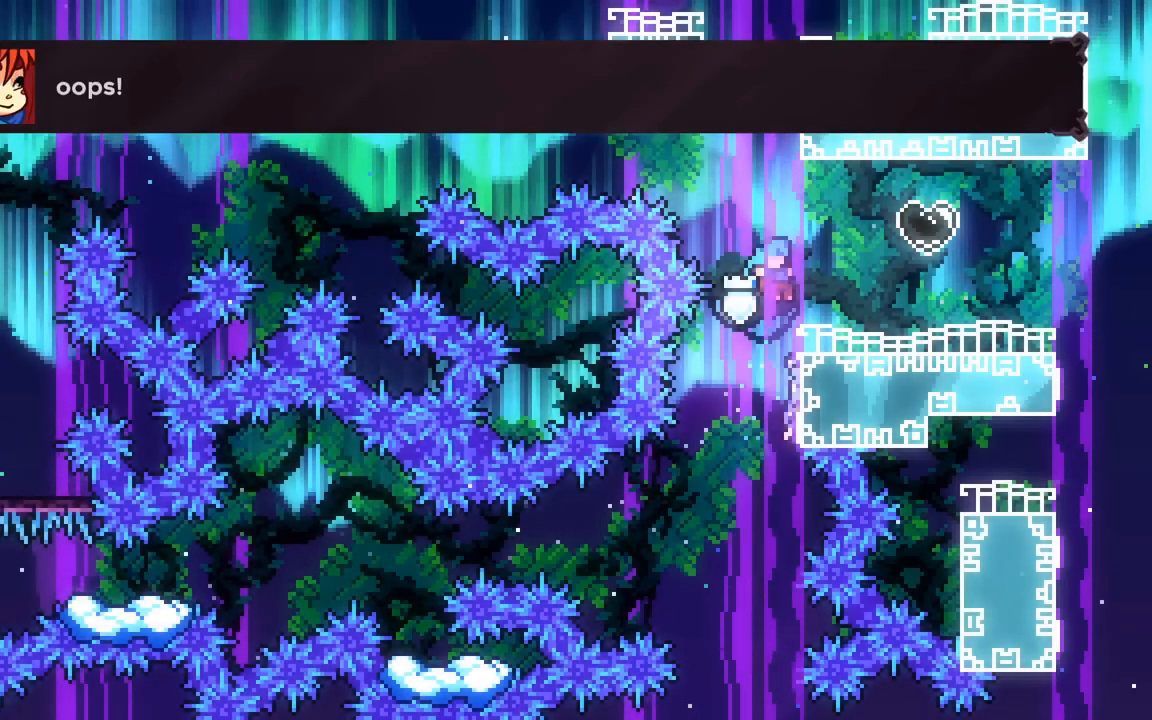
{"keys": ["dash", "jump2", "up"], "events": [[33, "jump2", "up"], [33, "right", "up"], [33, "up", "up"], [183, "jump2", "down"], [233, "left", "down"], [317, "left", "up"], [417, "dash", "down"], [417, "up", "down"]]}
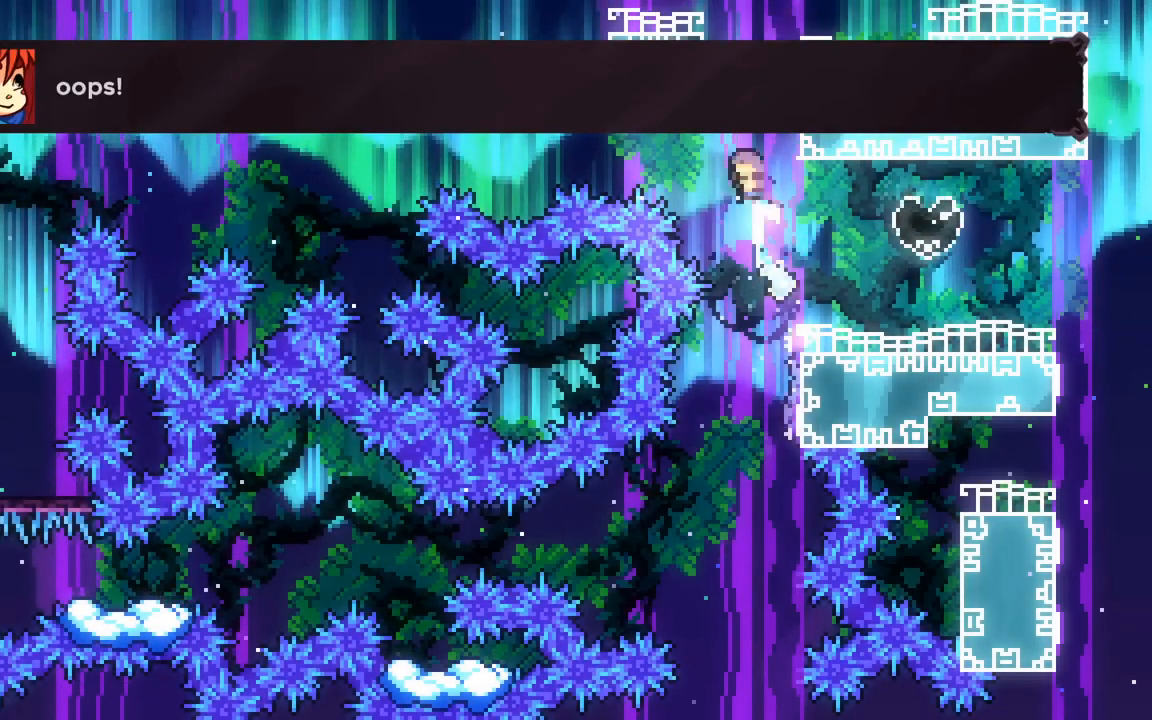
{"keys": ["grab", "right"], "events": [[50, "grab", "down"], [150, "right", "down"], [333, "dash", "up"], [333, "jump2", "up"], [433, "jump2", "down"], [433, "up", "up"], [483, "jump2", "up"]]}
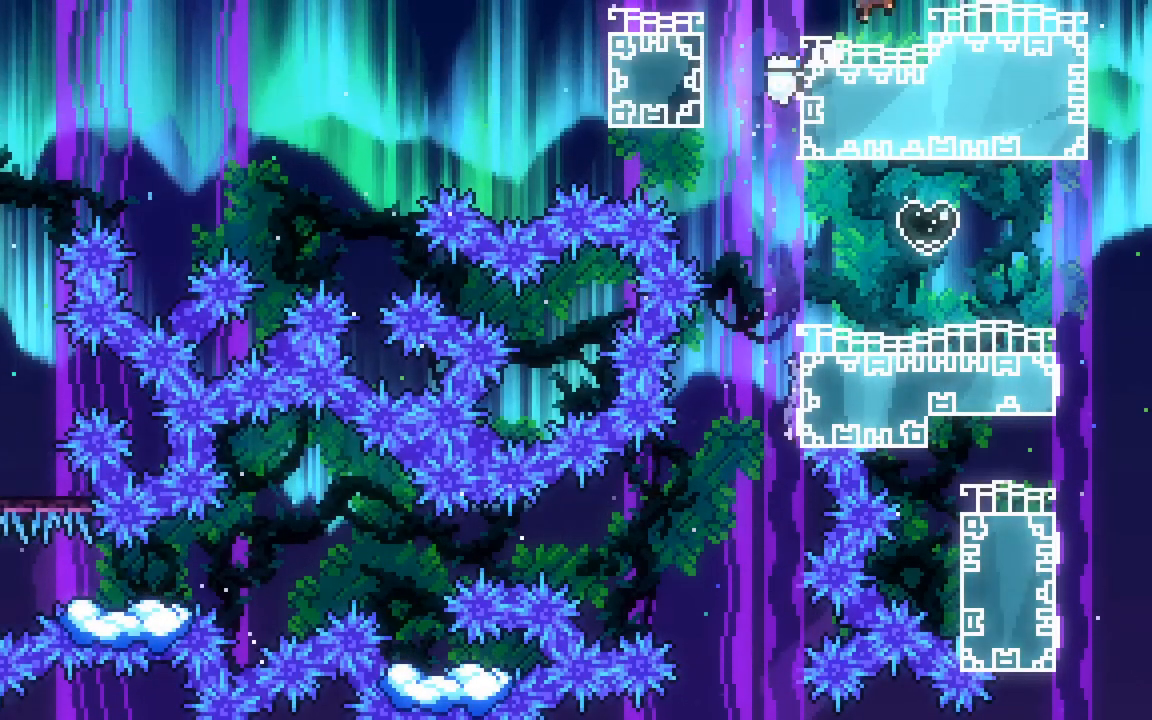
{"keys": ["right"], "events": [[250, "jump2", "down"], [300, "jump2", "up"], [450, "grab", "up"]]}
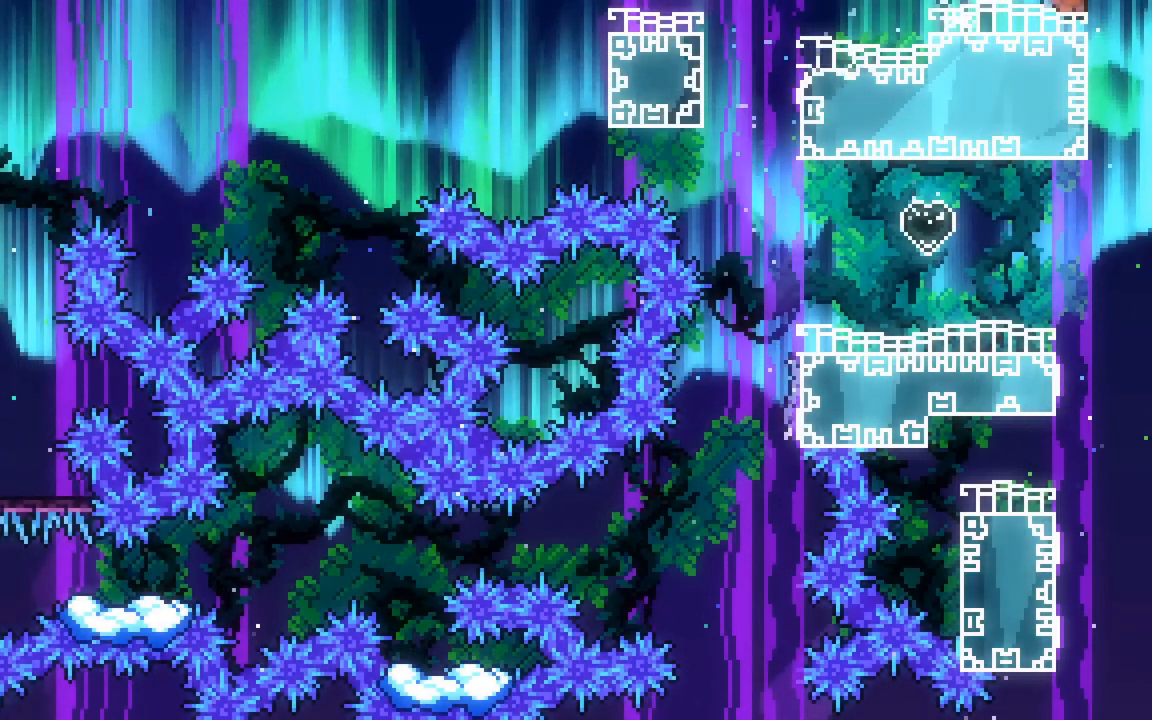
{"keys": ["left"], "events": [[217, "right", "up"], [467, "left", "down"]]}